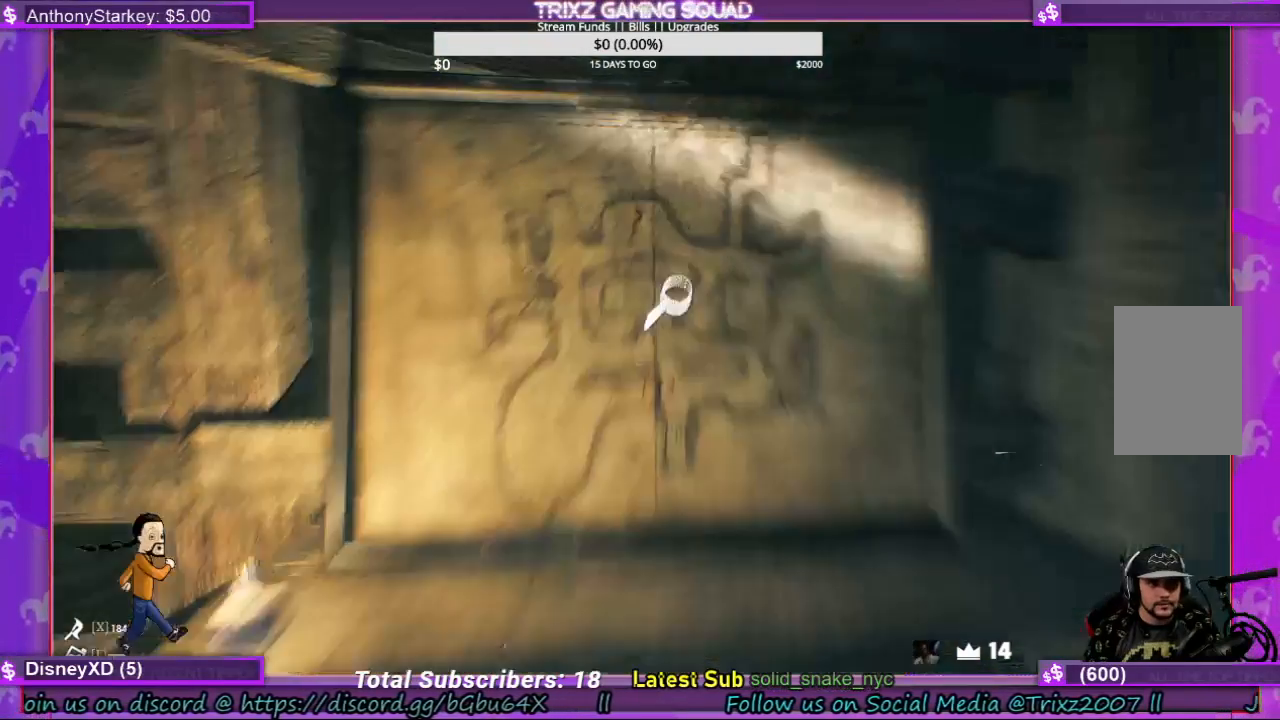
Gameplay with keyboard and mouse; each line is a JSON object with the keys and mouse buttons held at the frame after it. "events" lists presses ("down") and releases ("up") of "a", "ctrl", "d", "e", "f", "q", "r", "s", "shift", "space", "tab", "w", "mouse_left", "mouse_wheel", "mouse_right", "mouse_mb4" and "mouse_mb5" between this image and that frame as [ms after this image, input, new state], when the widget could be followed in between. "mouse_left", "mouse_wheel", "mouse_right", "mouse_mb4", "mouse_mb5" = the "left", "wheel", "right", "mb4", "mb5" buttons of the "mouse" list. No other keys are recorded. "wheel" means that the mouse wheel is clicked or scrolled. Mouse movement is not recorded.
{"keys": [], "mouse": [], "events": [[200, "mouse_left", "up"]]}
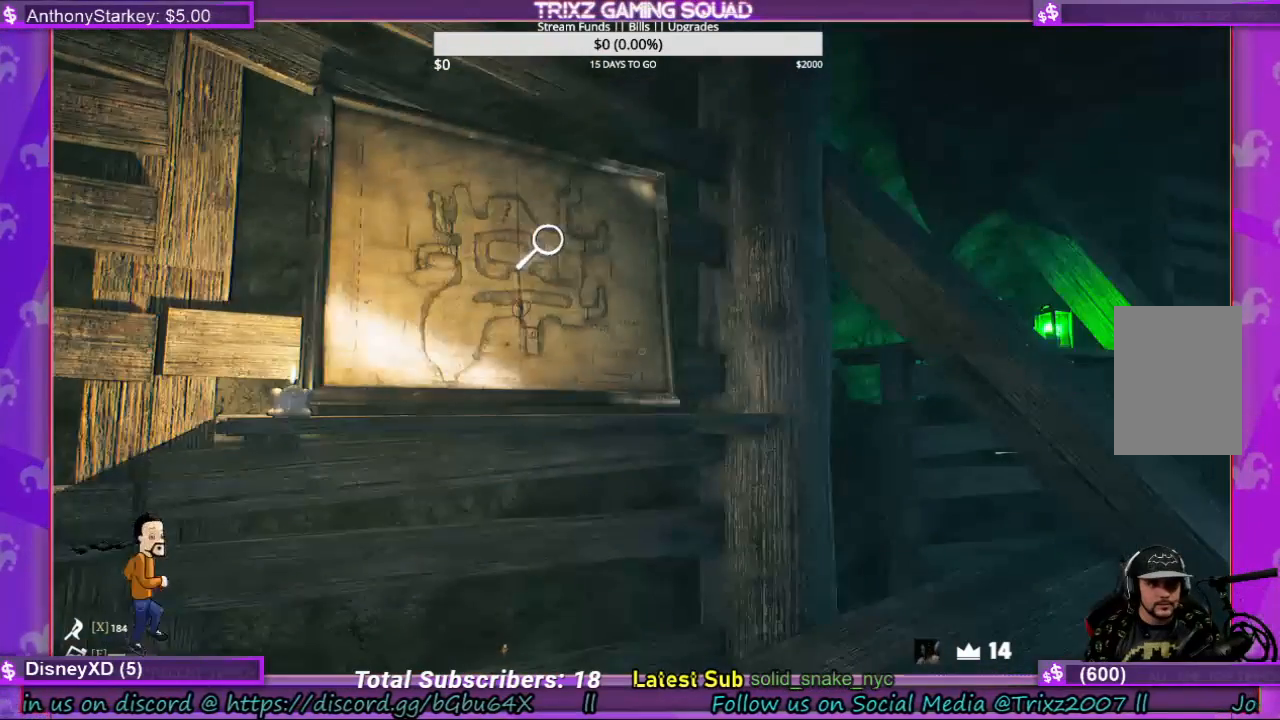
{"keys": [], "mouse": [], "events": []}
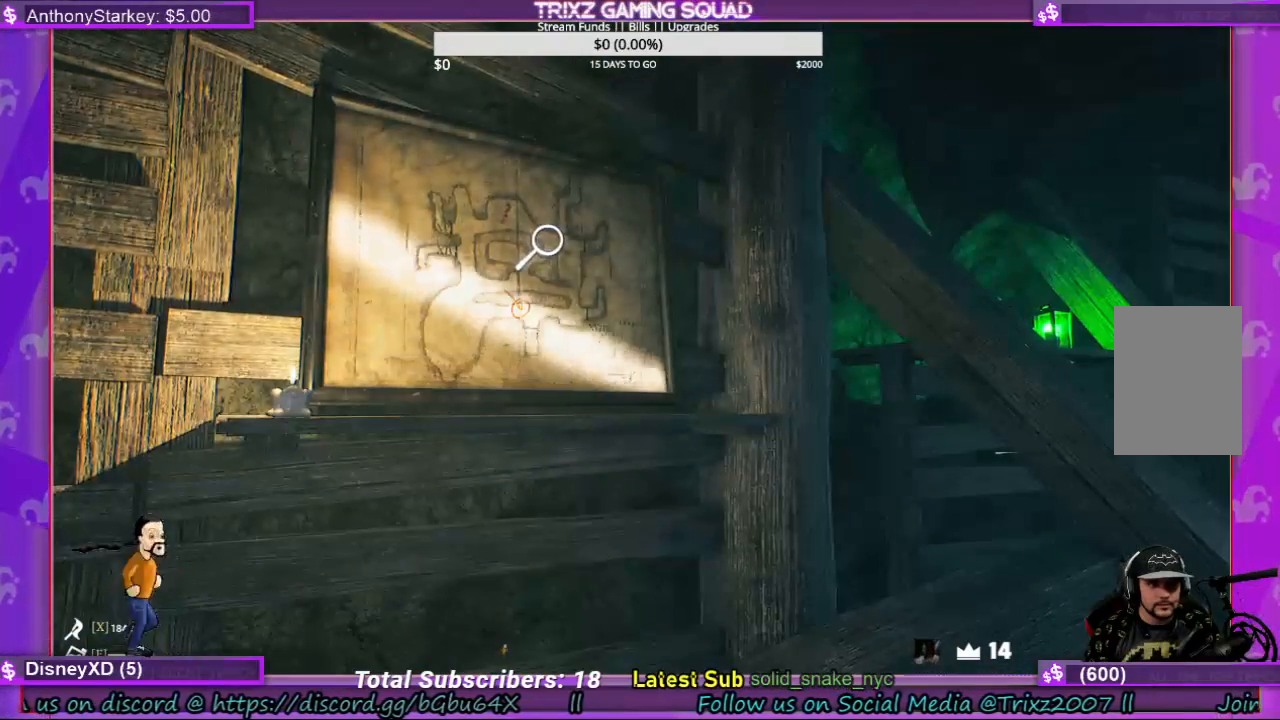
{"keys": [], "mouse": [], "events": []}
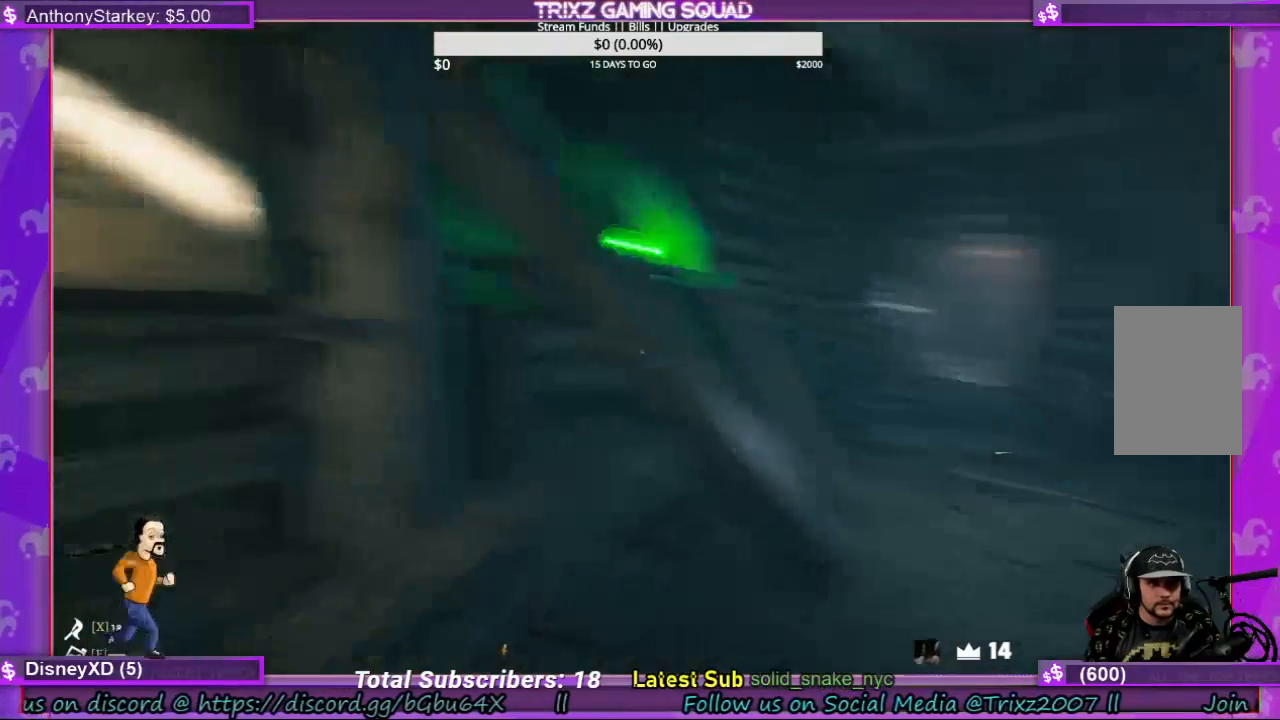
{"keys": [], "mouse": [], "events": [[133, "tab", "down"], [300, "tab", "up"]]}
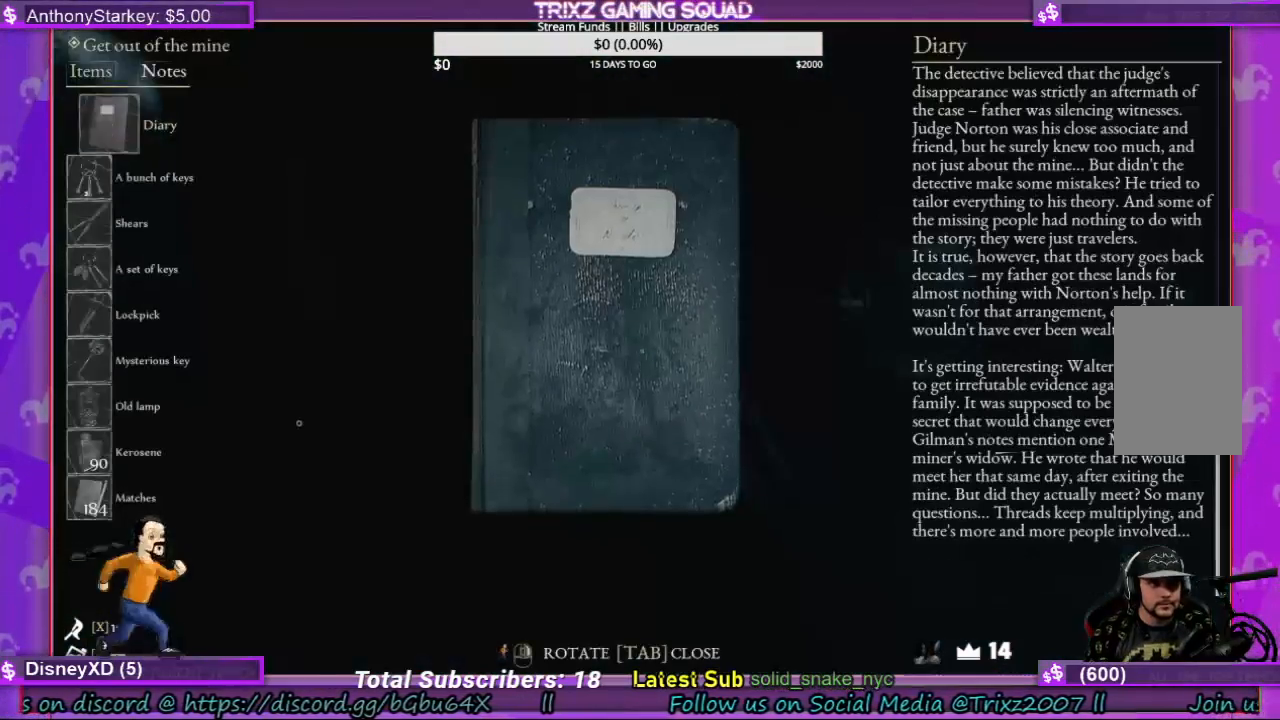
{"keys": [], "mouse": [], "events": []}
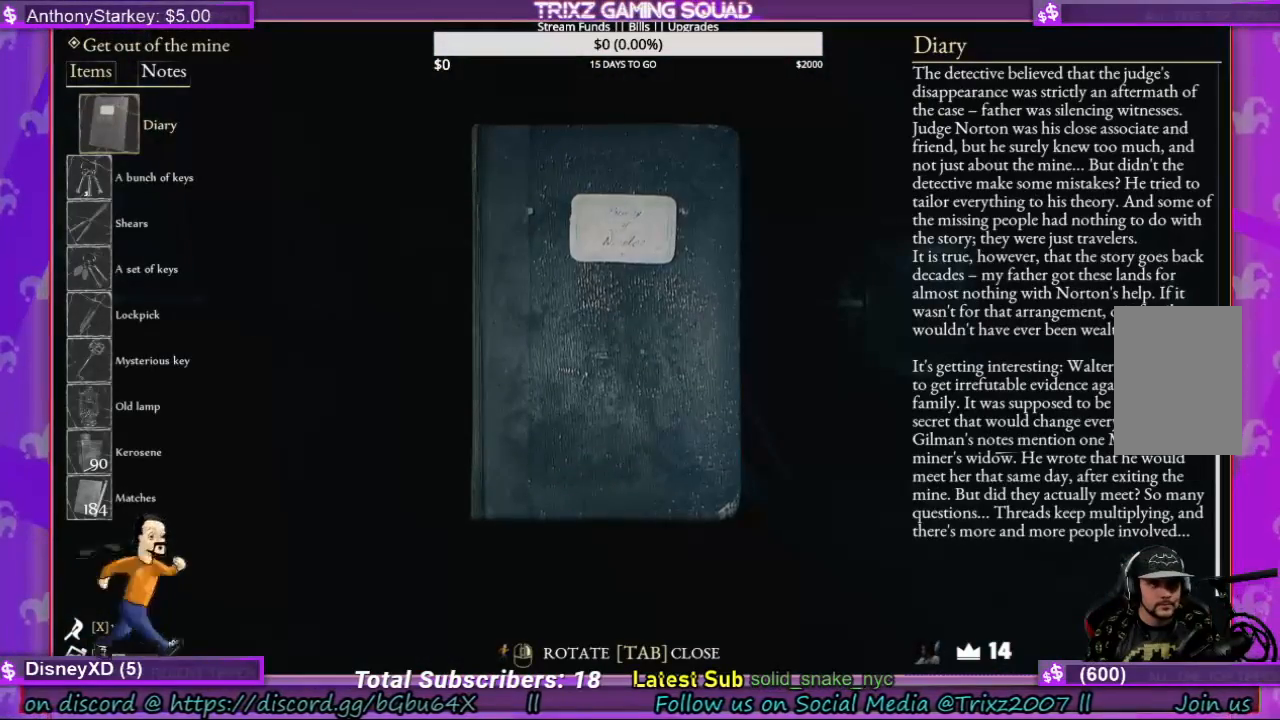
{"keys": [], "mouse": ["left"], "events": [[433, "mouse_left", "down"]]}
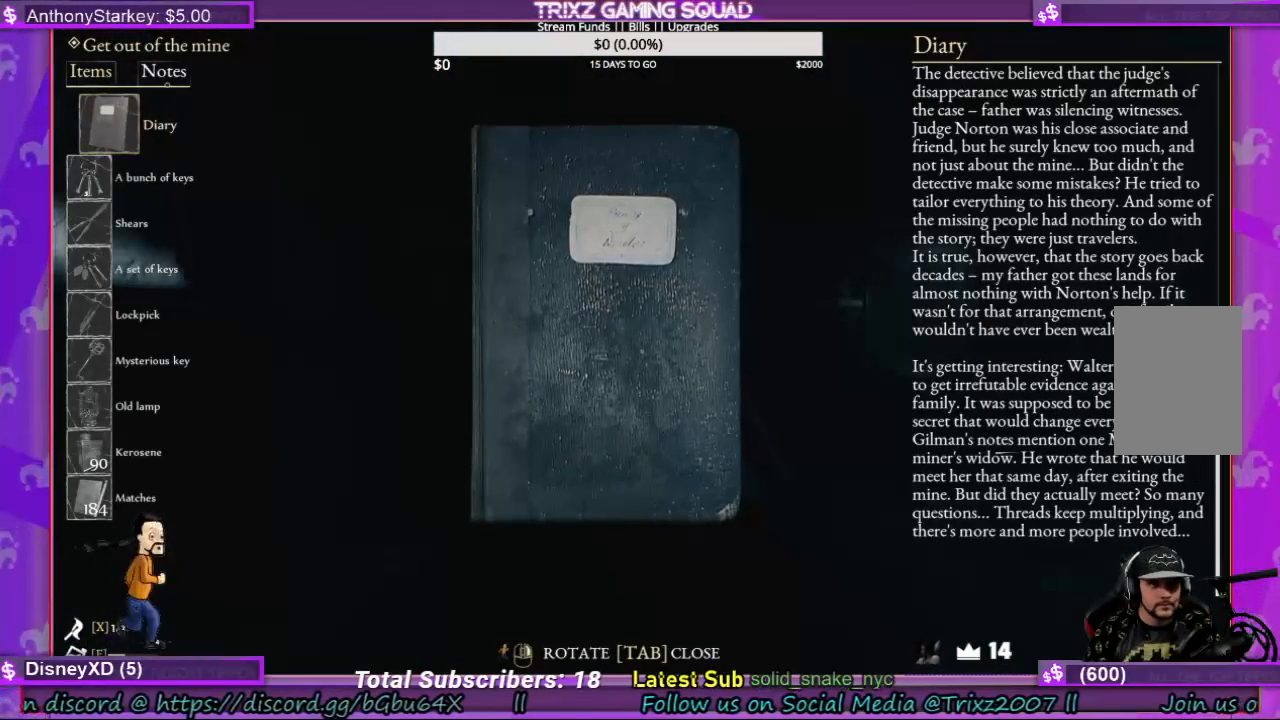
{"keys": [], "mouse": ["left"], "events": [[33, "mouse_left", "up"], [433, "mouse_left", "down"]]}
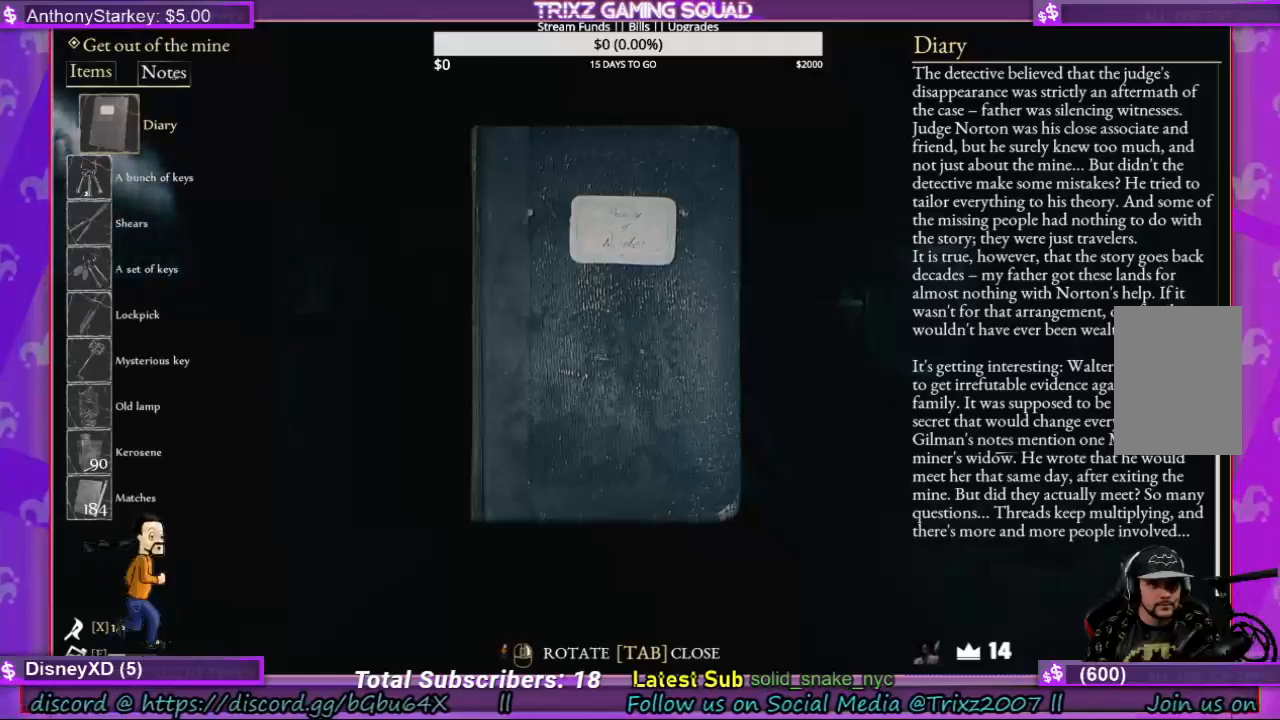
{"keys": [], "mouse": [], "events": [[33, "mouse_left", "up"]]}
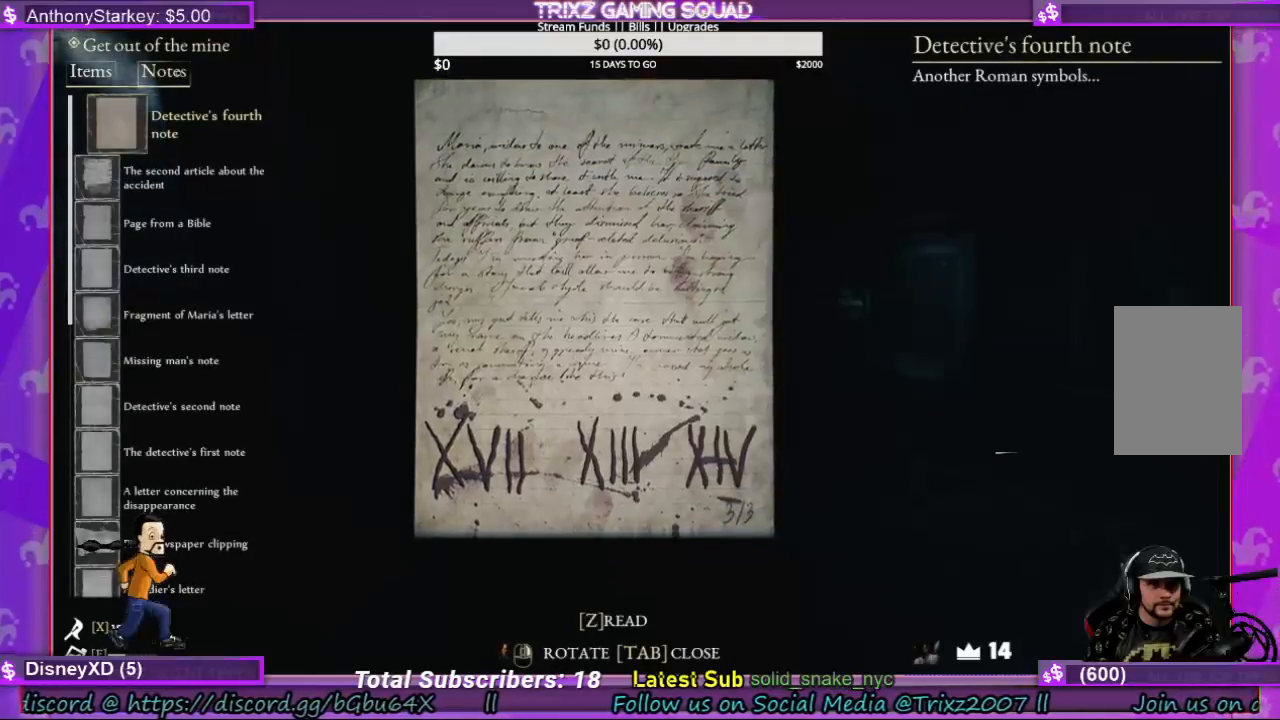
{"keys": ["tab"], "mouse": [], "events": [[467, "tab", "down"]]}
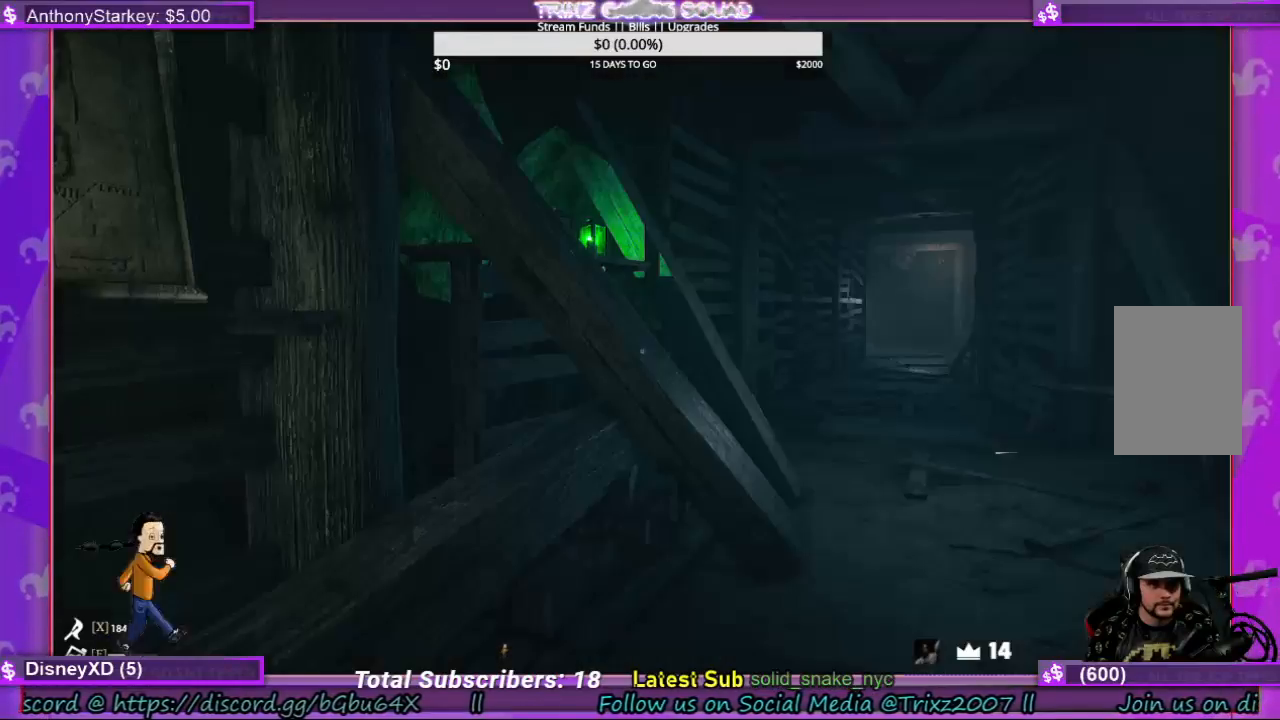
{"keys": ["w"], "mouse": [], "events": [[67, "tab", "up"], [233, "w", "down"]]}
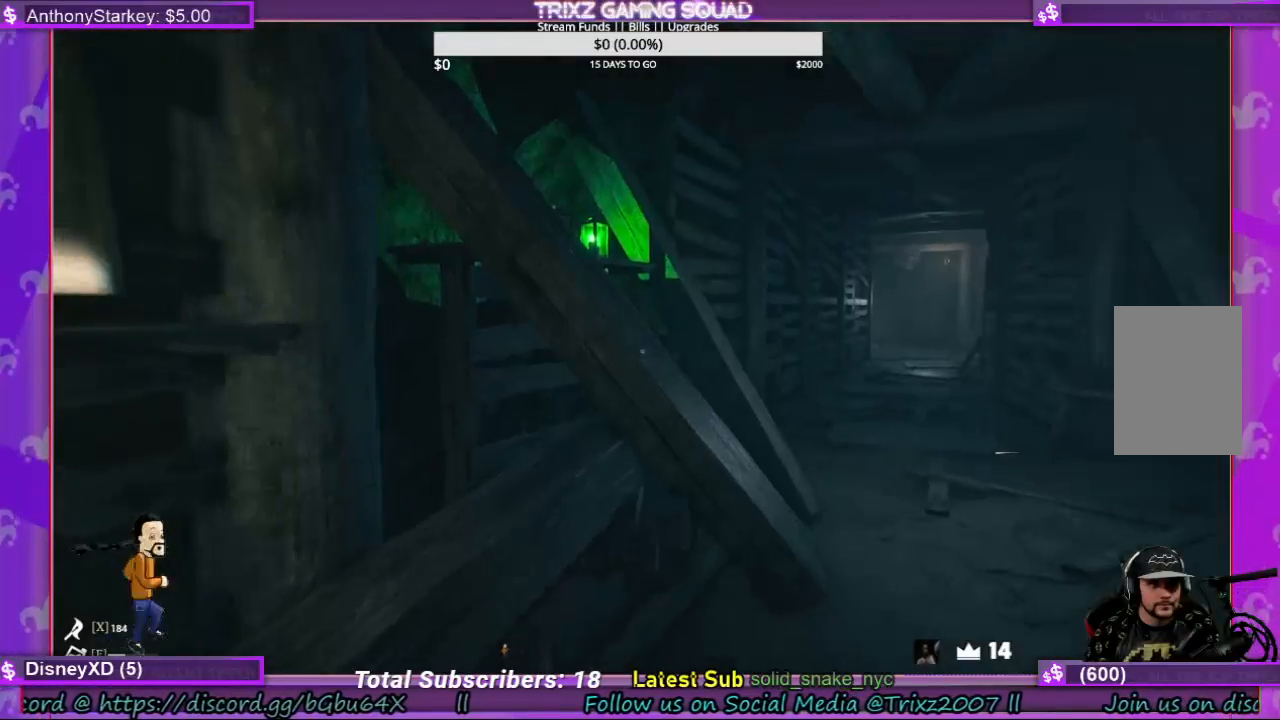
{"keys": ["shift", "w"], "mouse": [], "events": [[67, "shift", "down"]]}
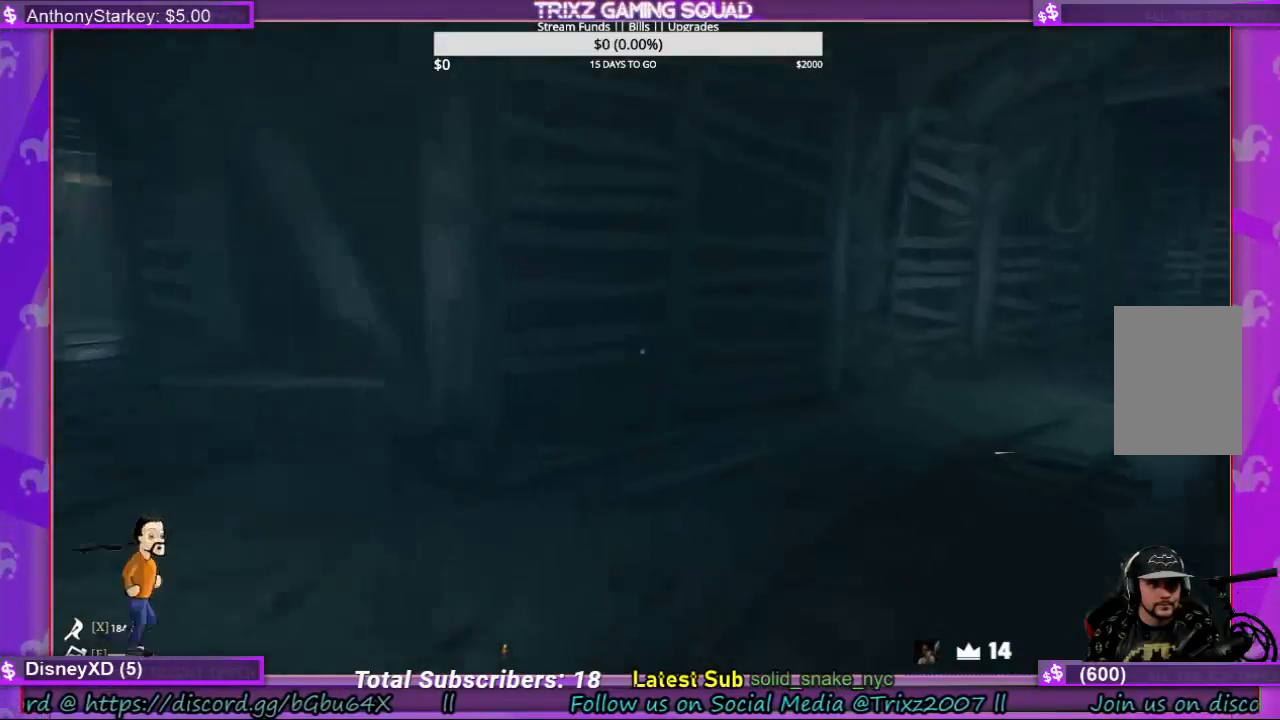
{"keys": ["shift", "w"], "mouse": [], "events": []}
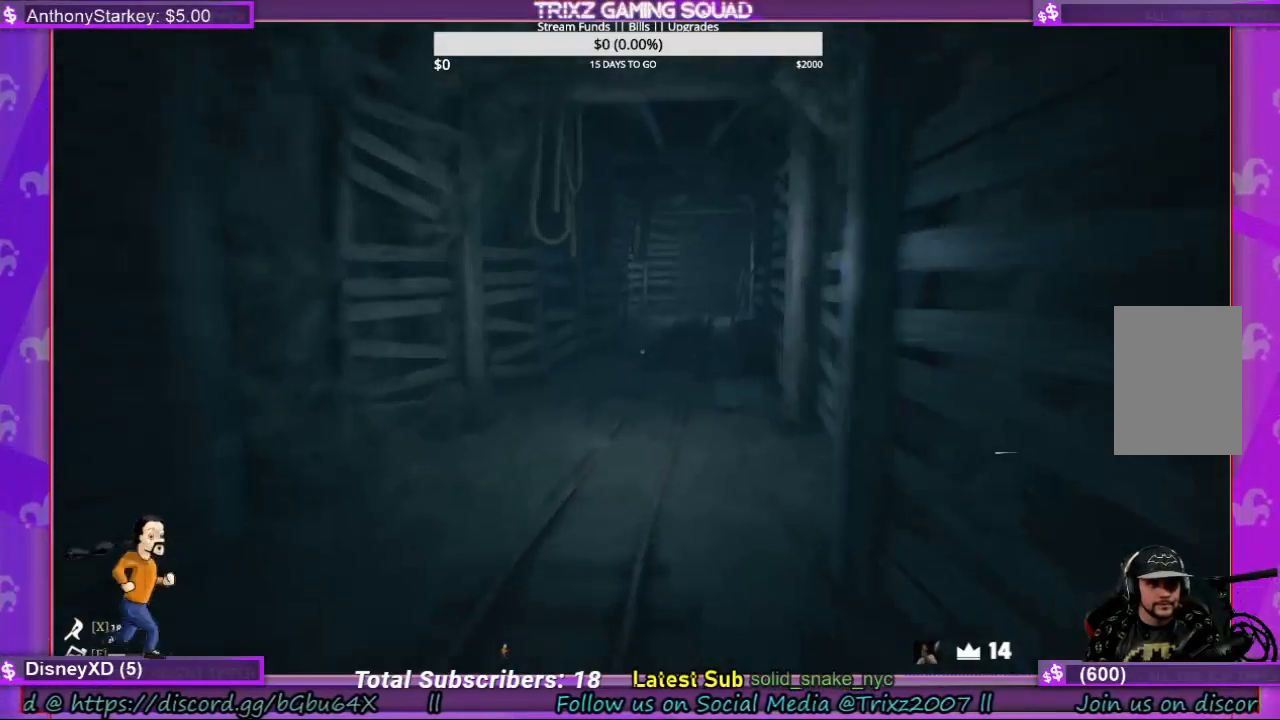
{"keys": ["shift", "w"], "mouse": [], "events": []}
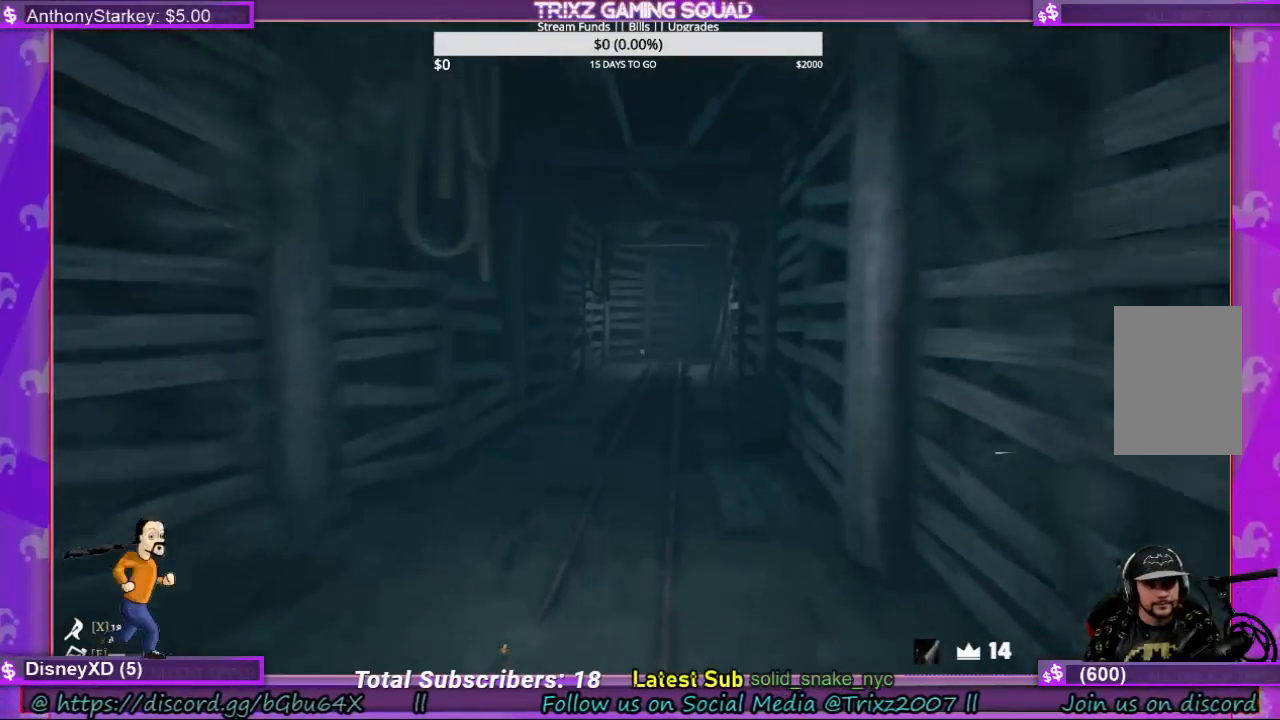
{"keys": ["shift", "w"], "mouse": [], "events": []}
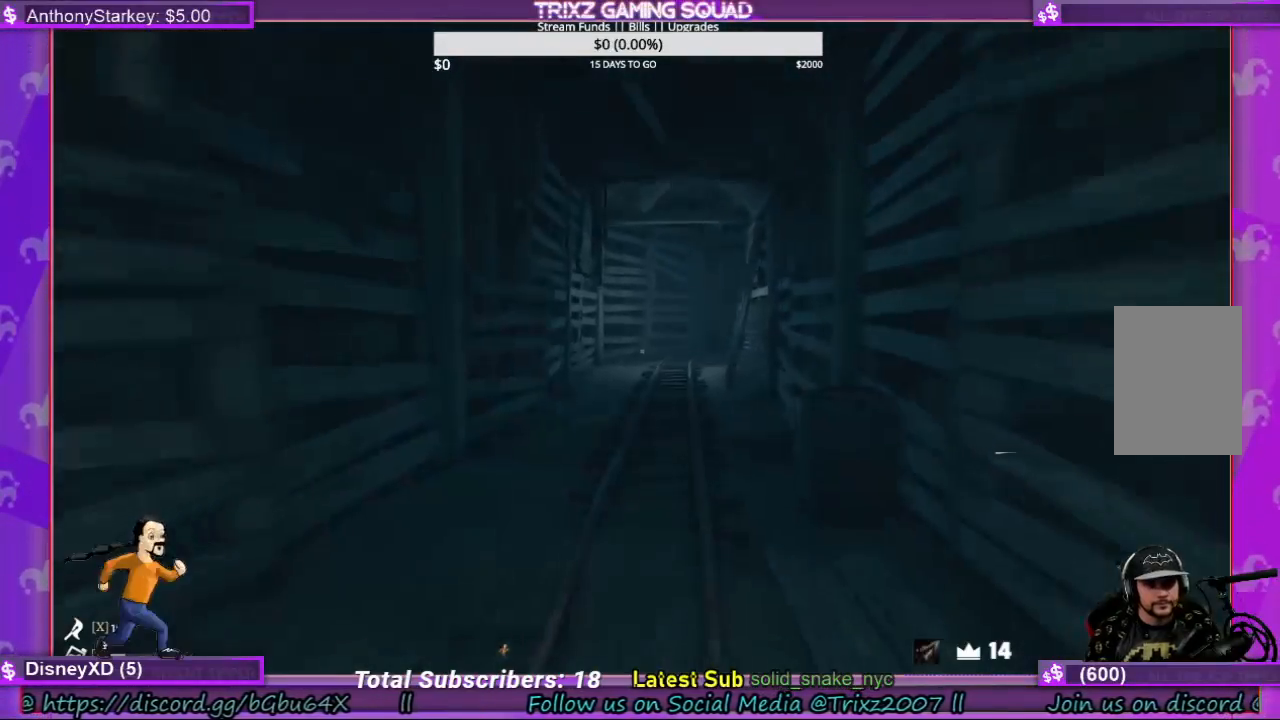
{"keys": ["shift", "w"], "mouse": [], "events": []}
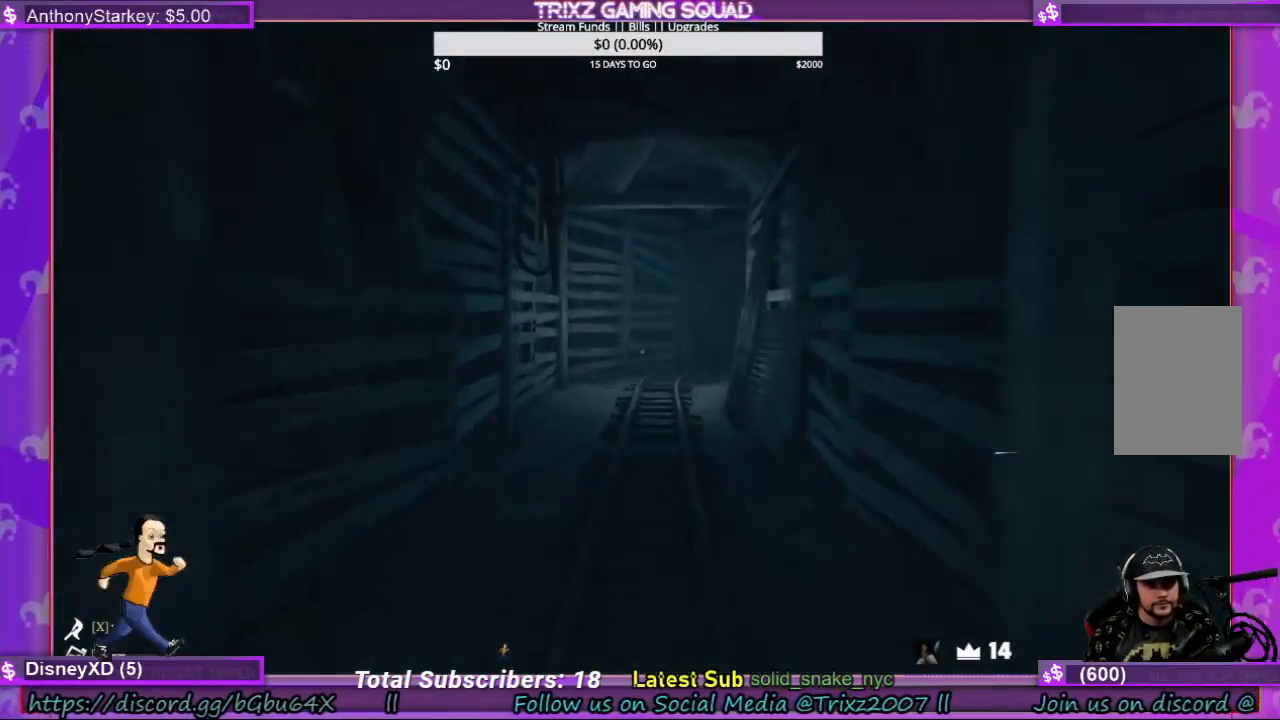
{"keys": ["shift", "w"], "mouse": [], "events": []}
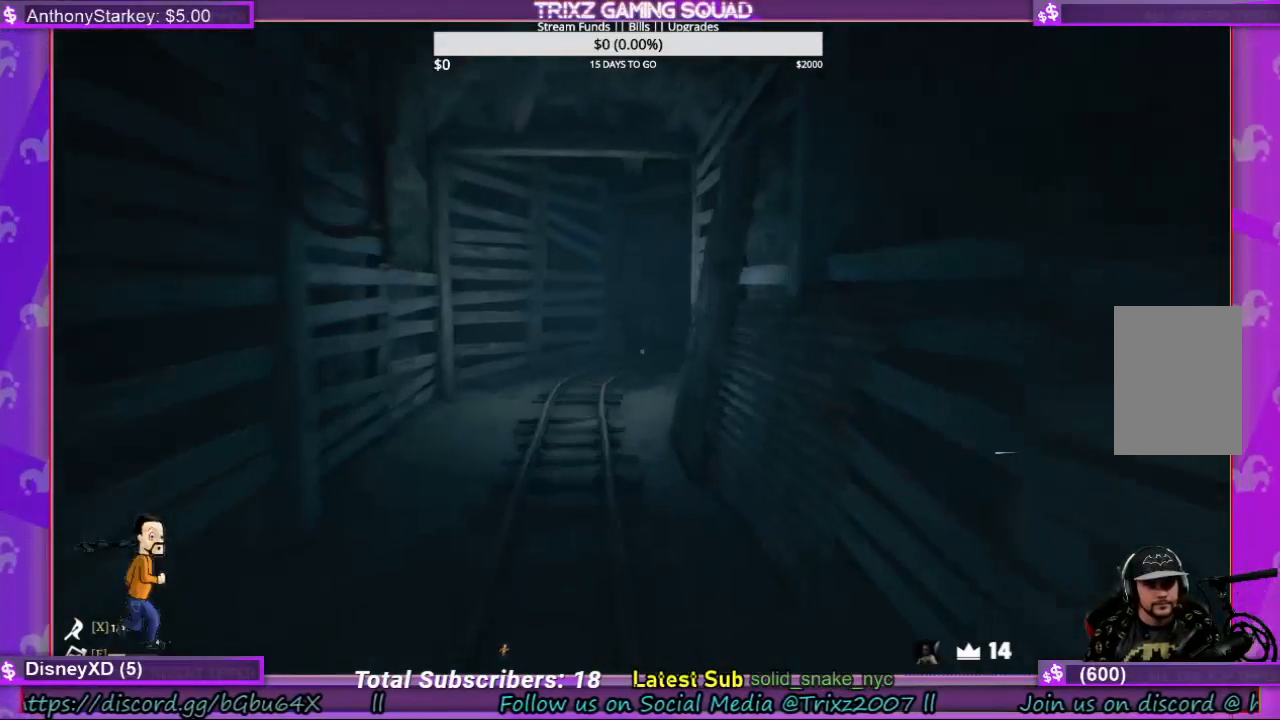
{"keys": ["shift", "w"], "mouse": [], "events": []}
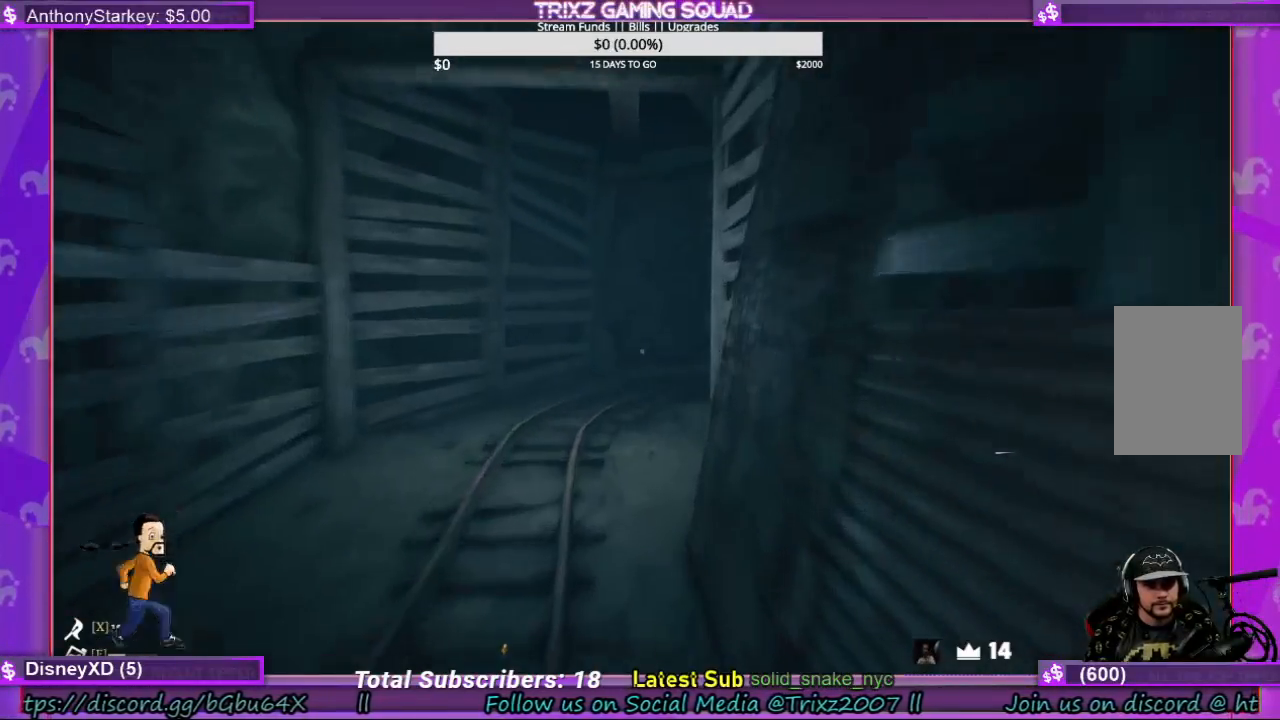
{"keys": ["shift", "w"], "mouse": [], "events": []}
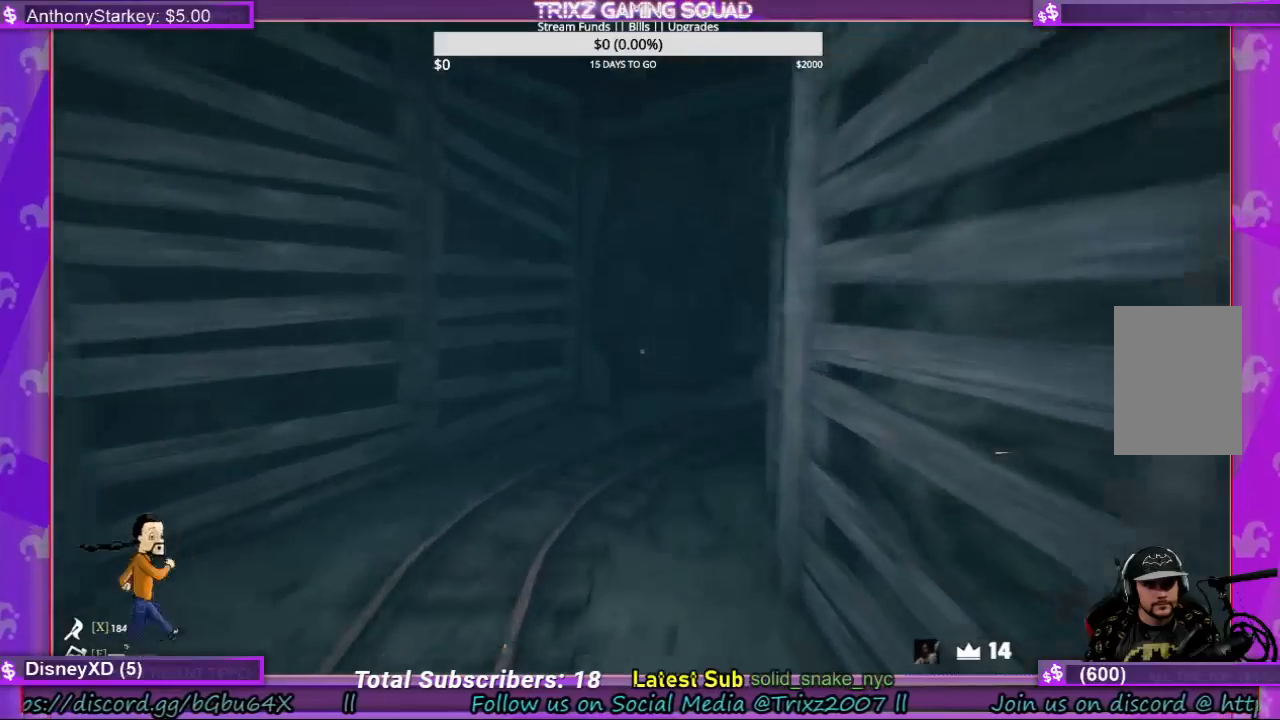
{"keys": ["a", "shift", "w"], "mouse": [], "events": [[133, "a", "down"]]}
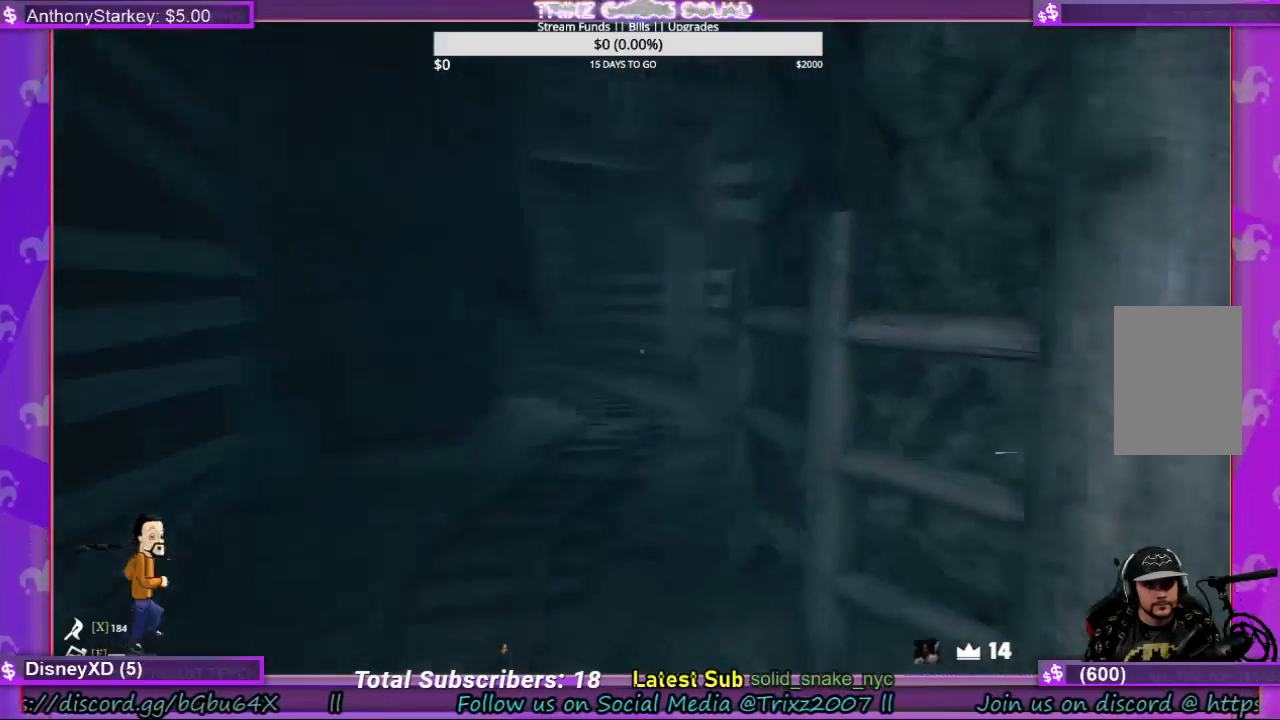
{"keys": ["shift", "w"], "mouse": [], "events": [[333, "a", "up"]]}
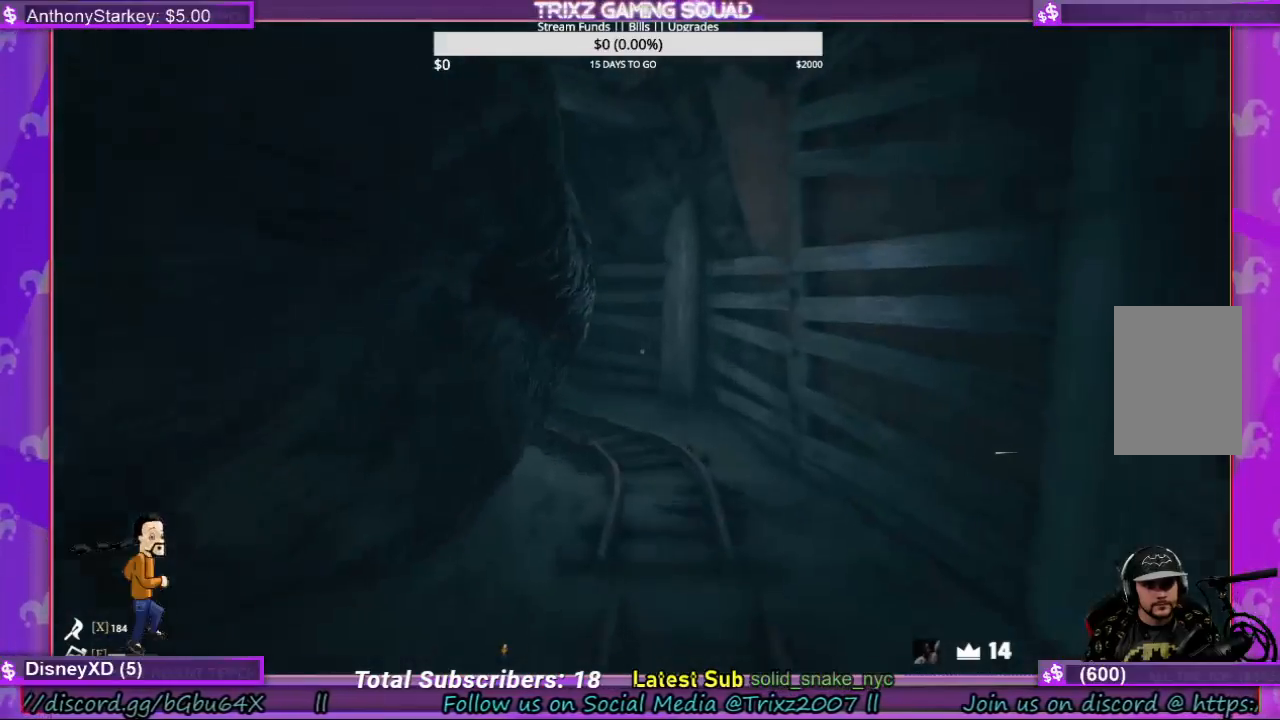
{"keys": ["d", "shift", "w"], "mouse": [], "events": [[133, "d", "down"]]}
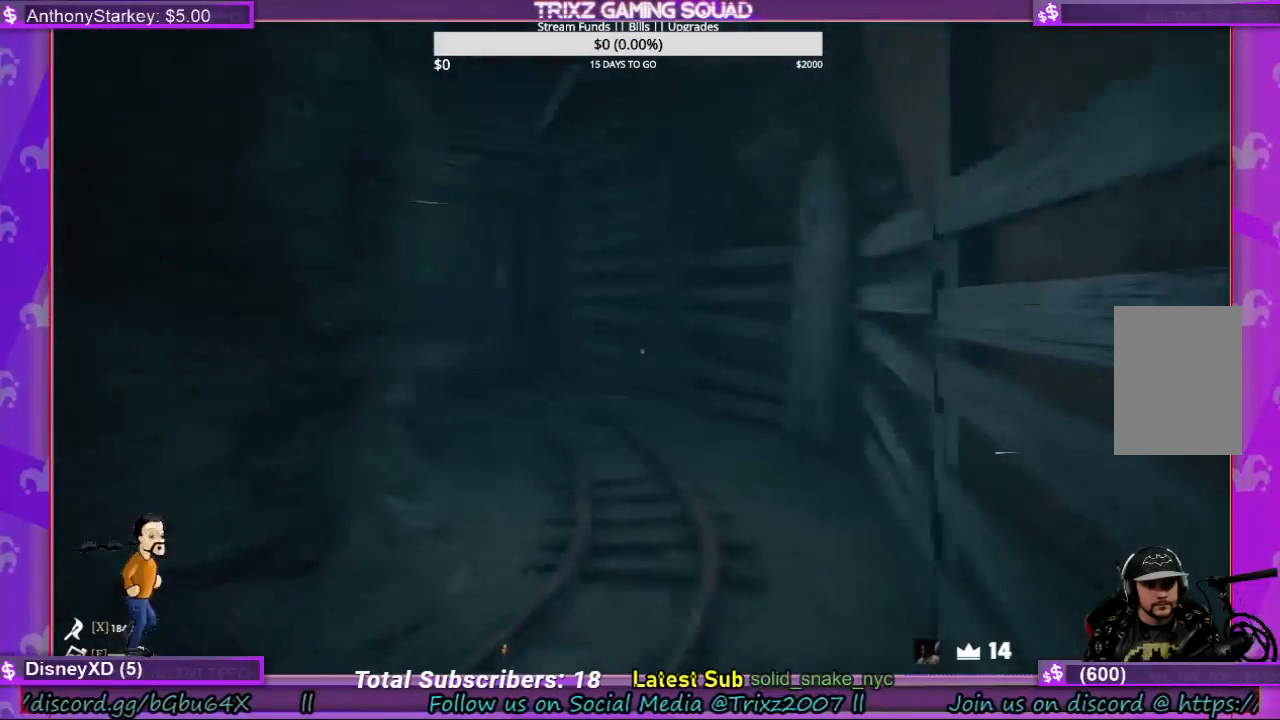
{"keys": ["w"], "mouse": [], "events": [[33, "d", "up"], [233, "shift", "up"]]}
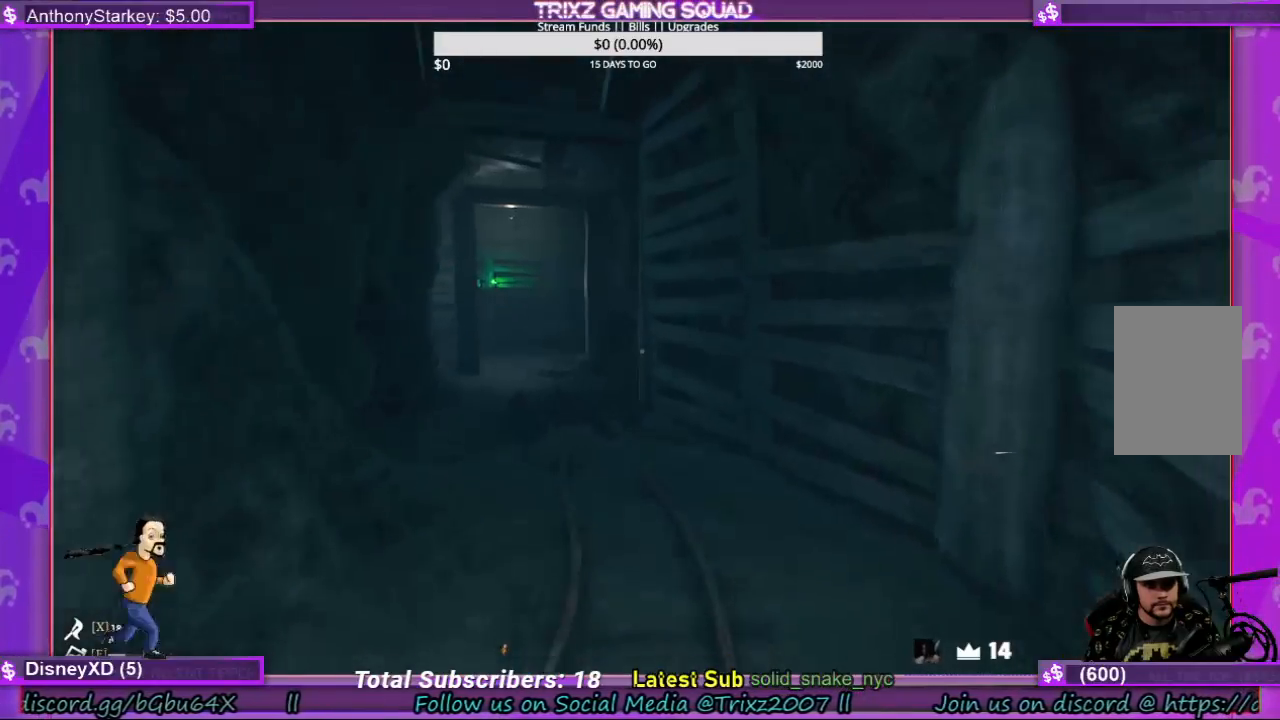
{"keys": ["shift", "w"], "mouse": [], "events": [[467, "shift", "down"]]}
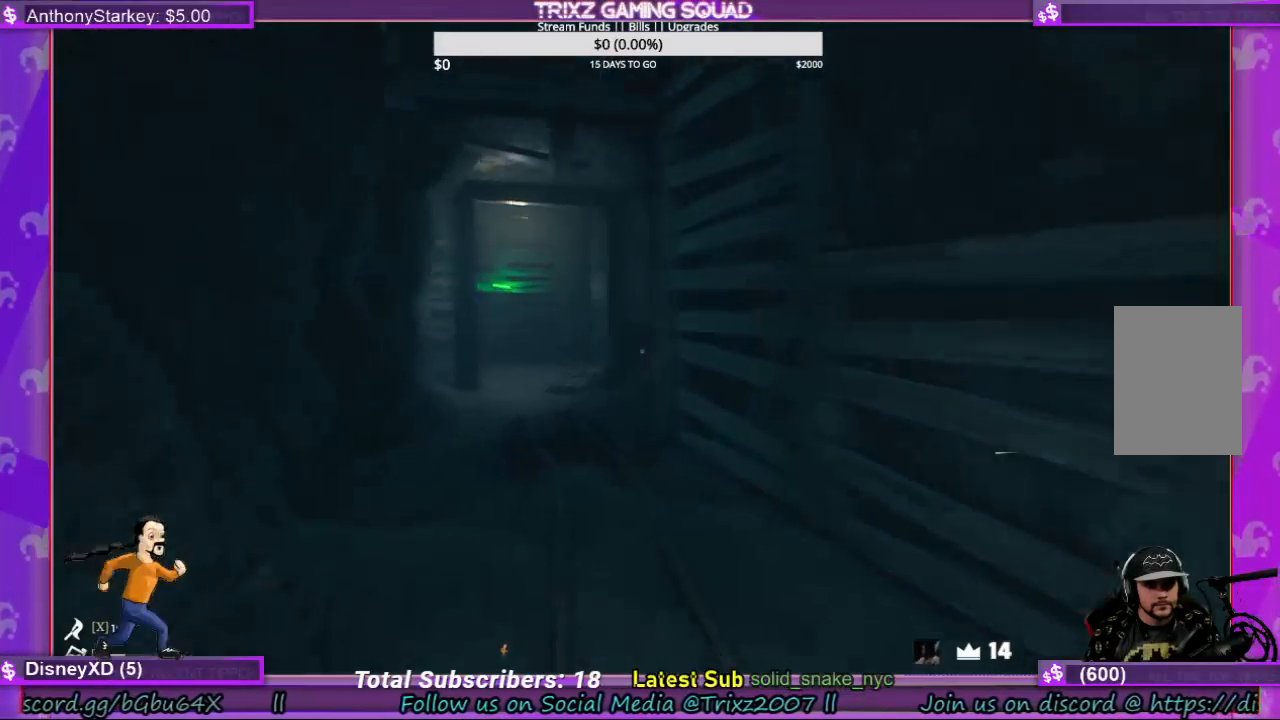
{"keys": ["shift", "w"], "mouse": [], "events": []}
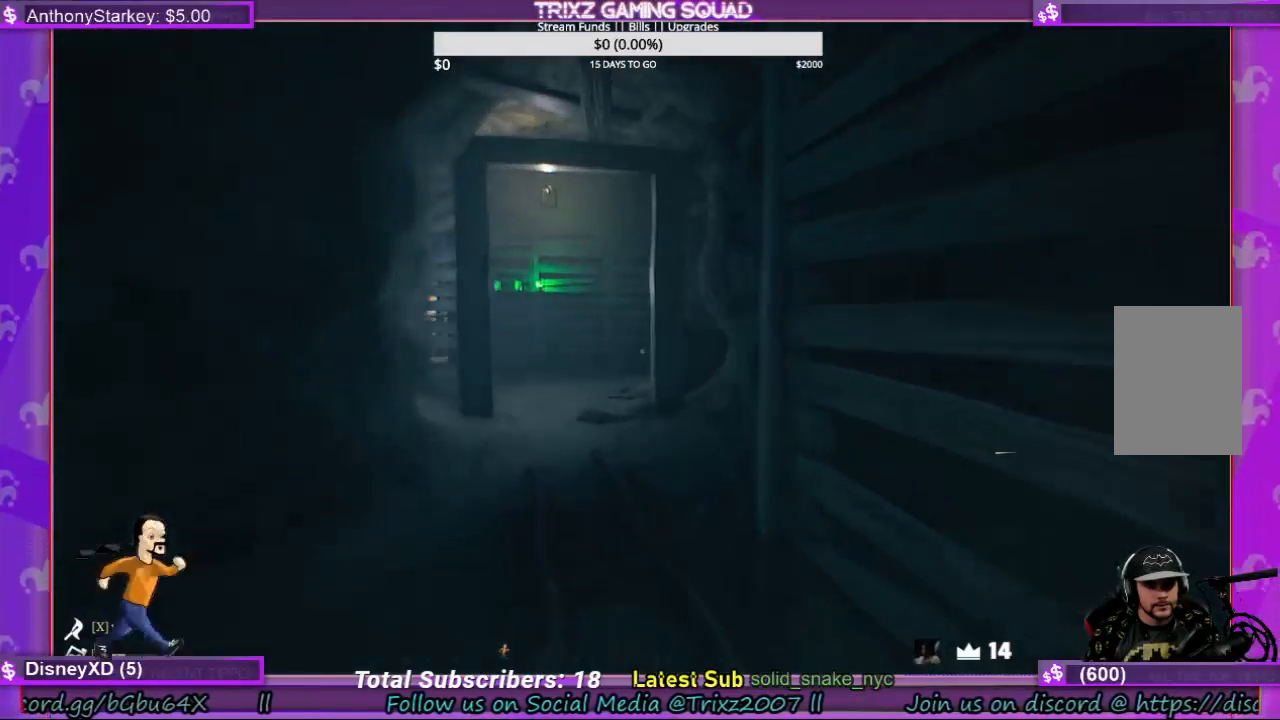
{"keys": ["shift", "w"], "mouse": [], "events": []}
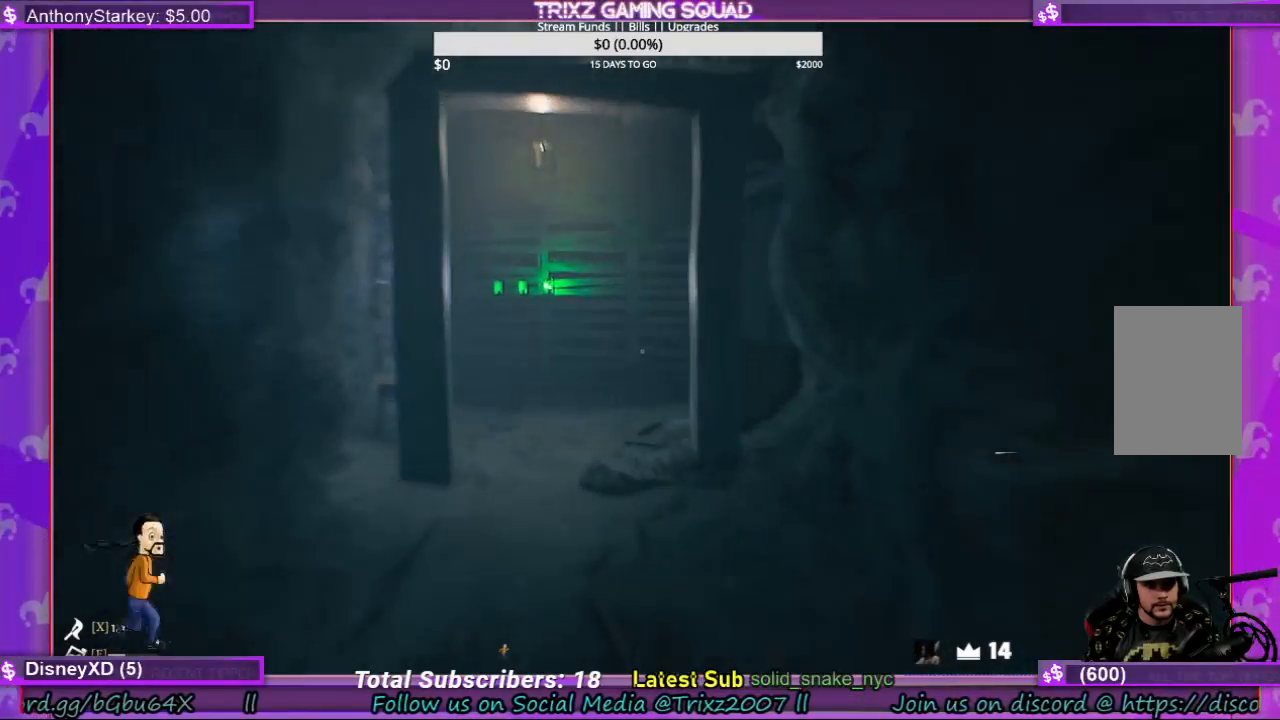
{"keys": ["w"], "mouse": [], "events": [[167, "shift", "up"]]}
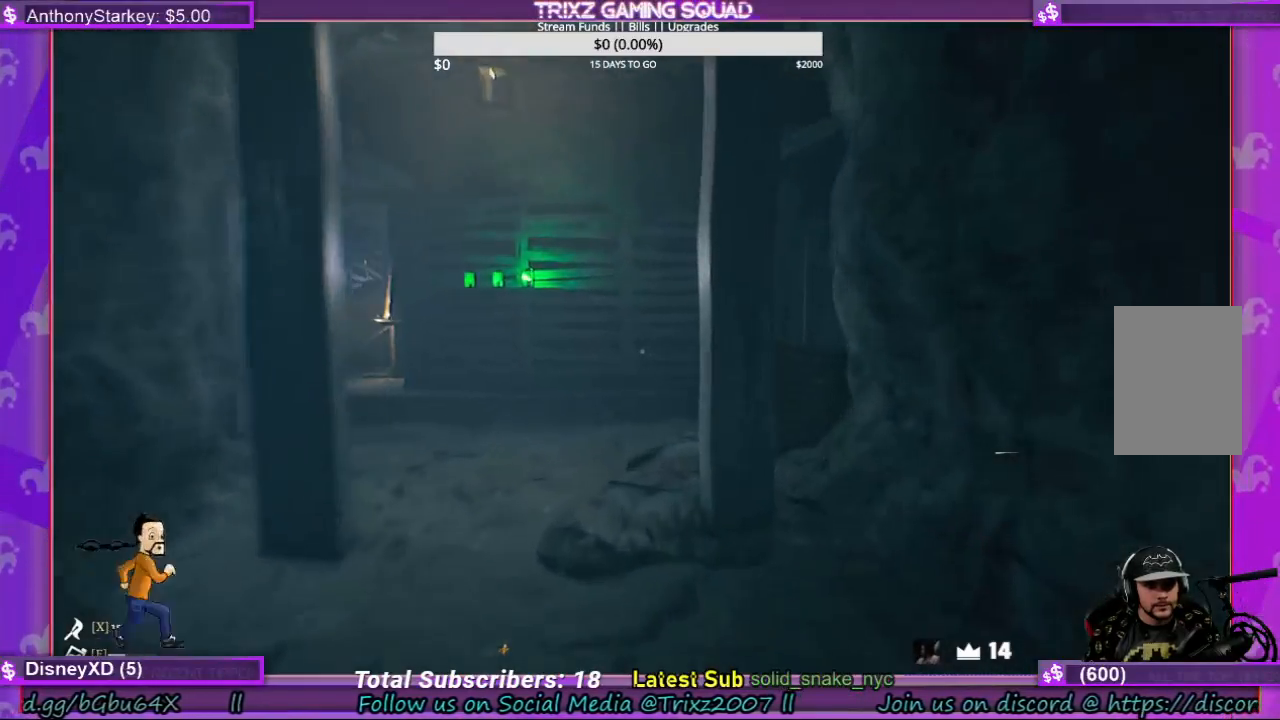
{"keys": ["w"], "mouse": [], "events": []}
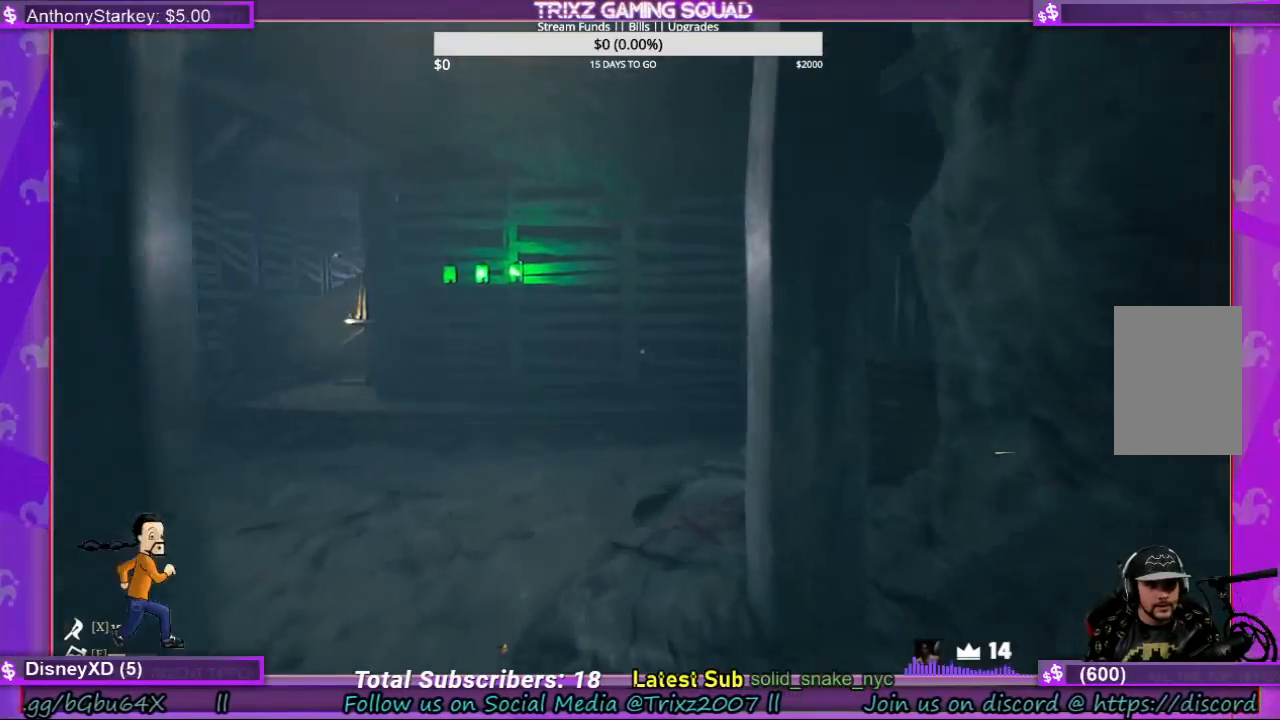
{"keys": ["w"], "mouse": [], "events": []}